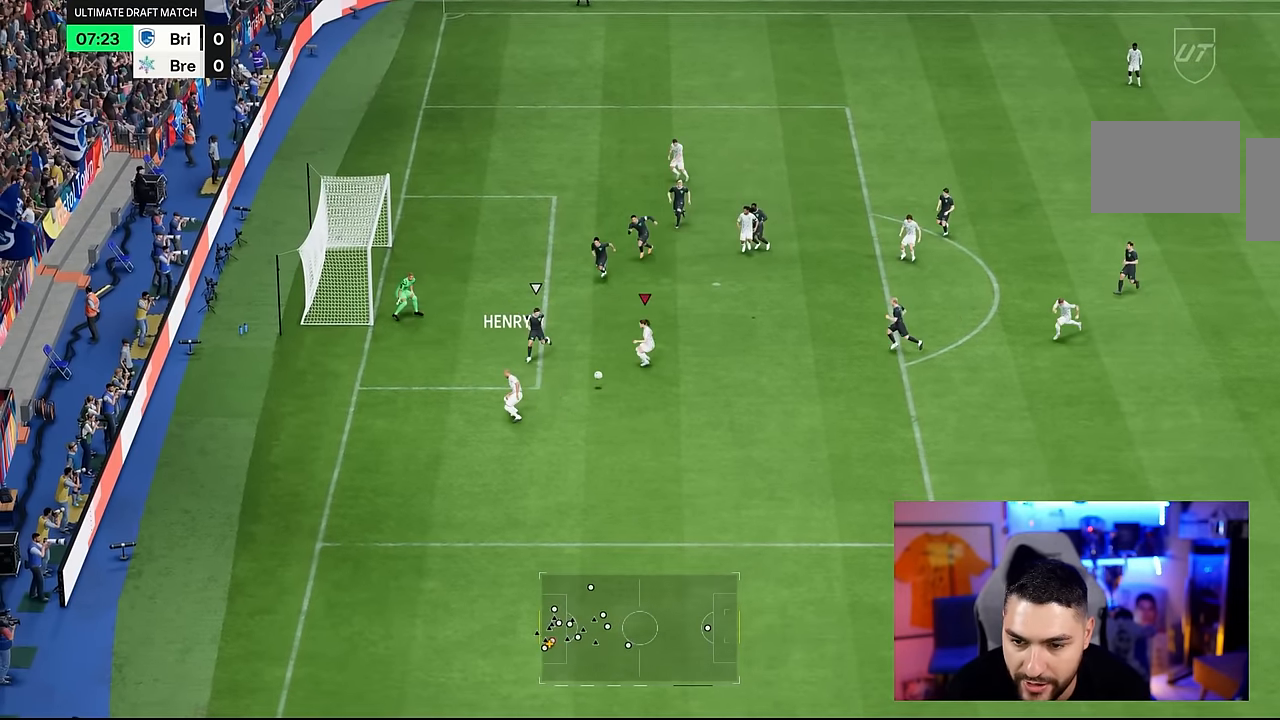
Gameplay with a controller (PlayStation layout); each line is a JSON object with the inputs held at the frame after it (dt_ms = milliseconds from this image to that frame). "events" lists button and stick changes between this image and that frame as [ms after this image, input, new state], when the widget could be followed in between. Not read: L3 R3.
{"dt_ms": 500, "buttons": [], "left_stick": "up-right", "right_stick": "center", "events": [[17, "left_stick", "up-right"], [283, "CIRCLE", "down"], [450, "CIRCLE", "up"]]}
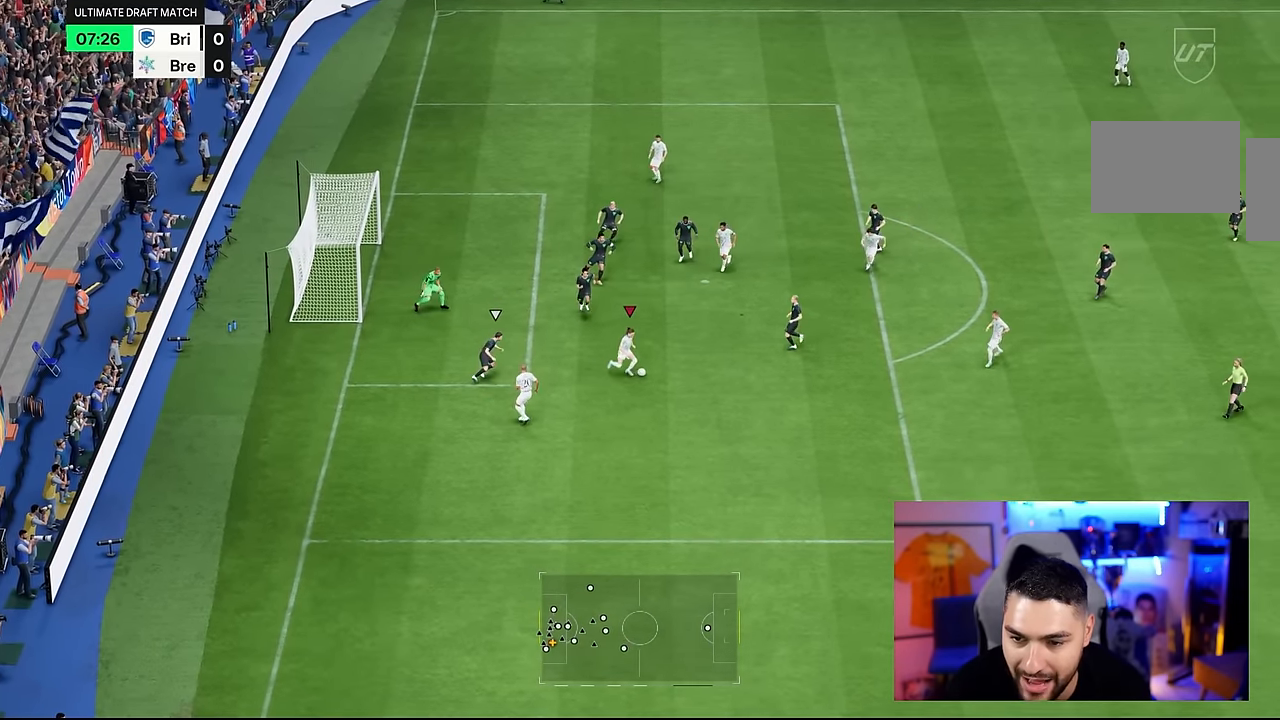
{"dt_ms": 1000, "buttons": [], "left_stick": "up-right", "right_stick": "center"}
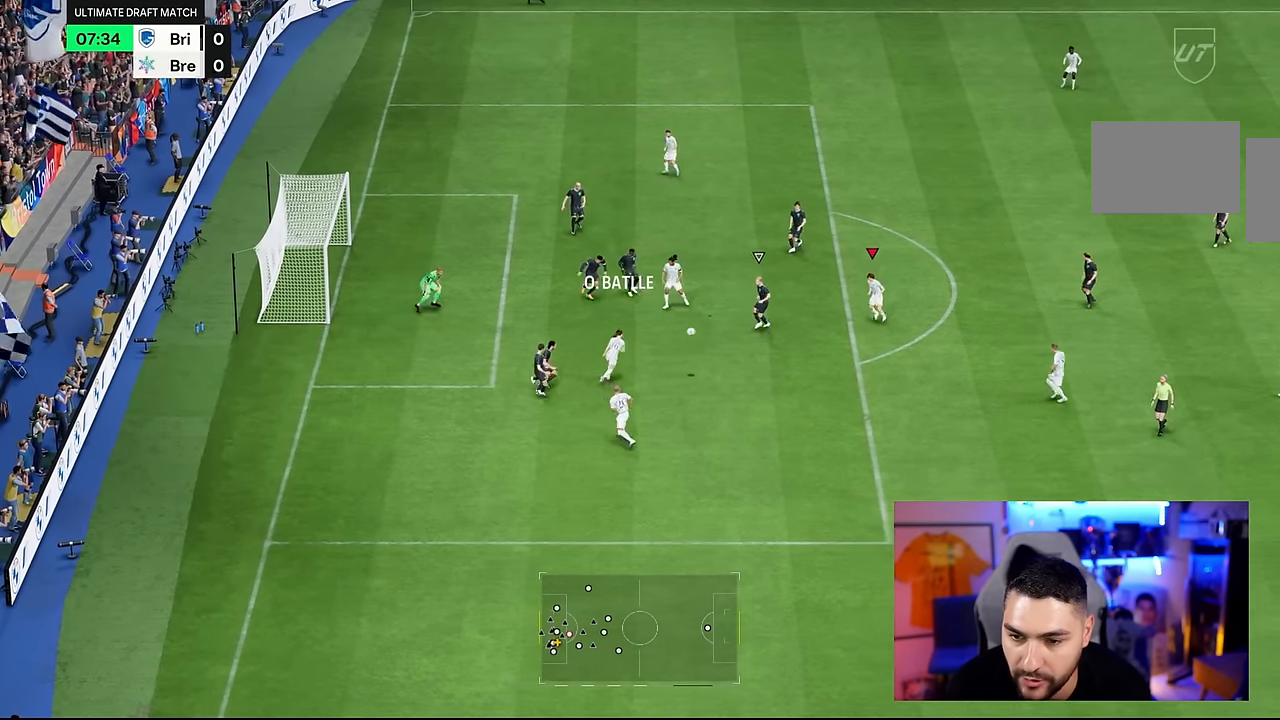
{"dt_ms": 500, "buttons": [], "left_stick": "down-right", "right_stick": "center", "events": [[300, "left_stick", "right"], [467, "left_stick", "down-right"]]}
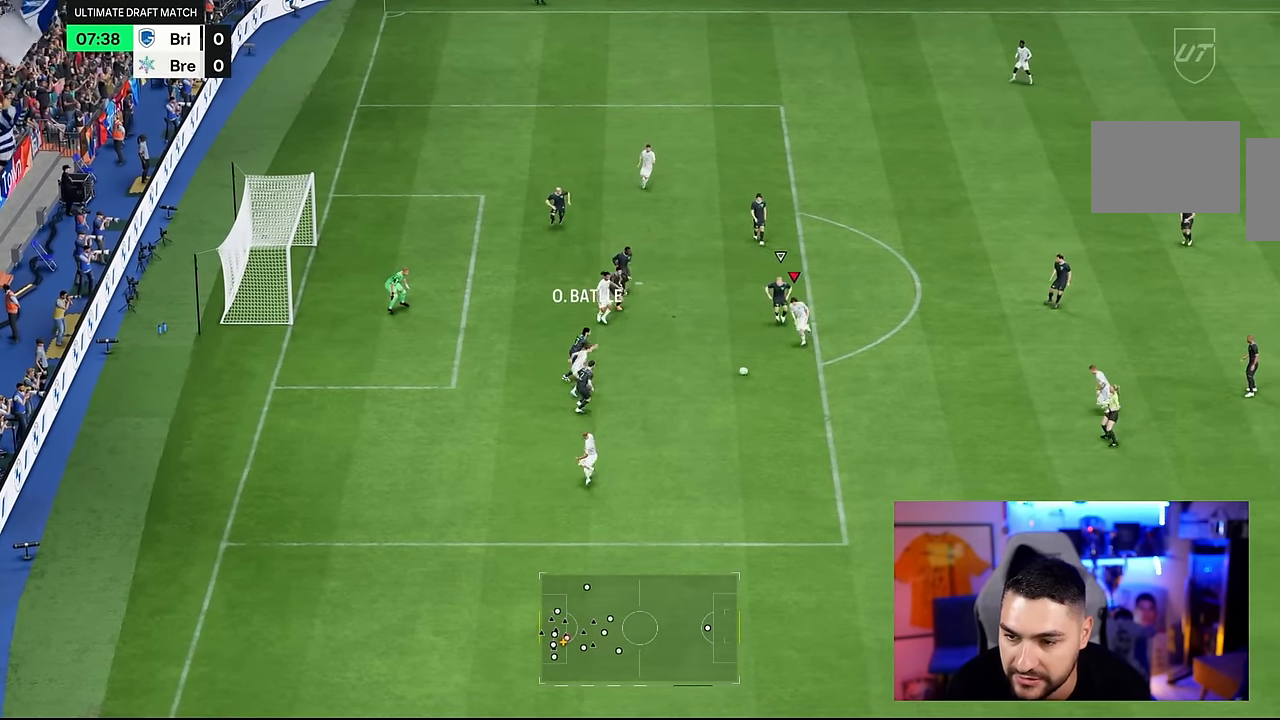
{"dt_ms": 500, "buttons": [], "left_stick": "right", "right_stick": "center", "events": [[33, "left_stick", "down"], [167, "left_stick", "right"]]}
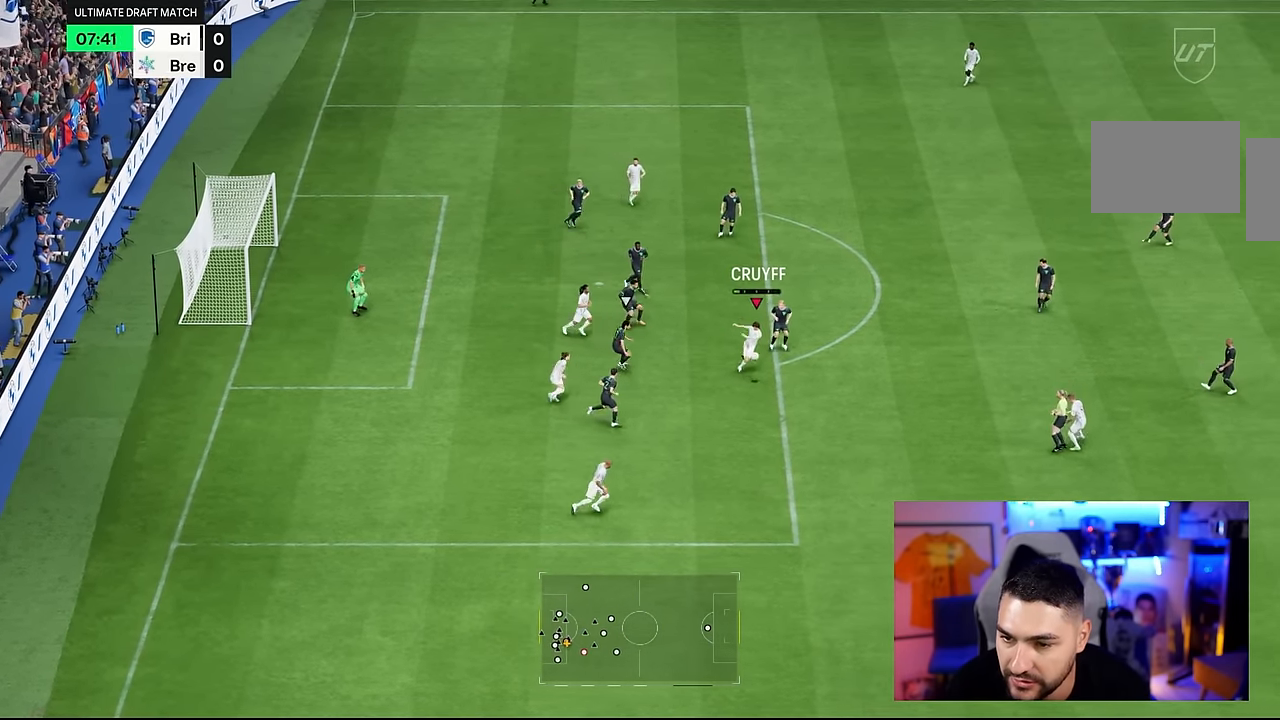
{"dt_ms": 500, "buttons": [], "left_stick": "up", "right_stick": "center", "events": [[50, "left_stick", "center"], [367, "left_stick", "up"]]}
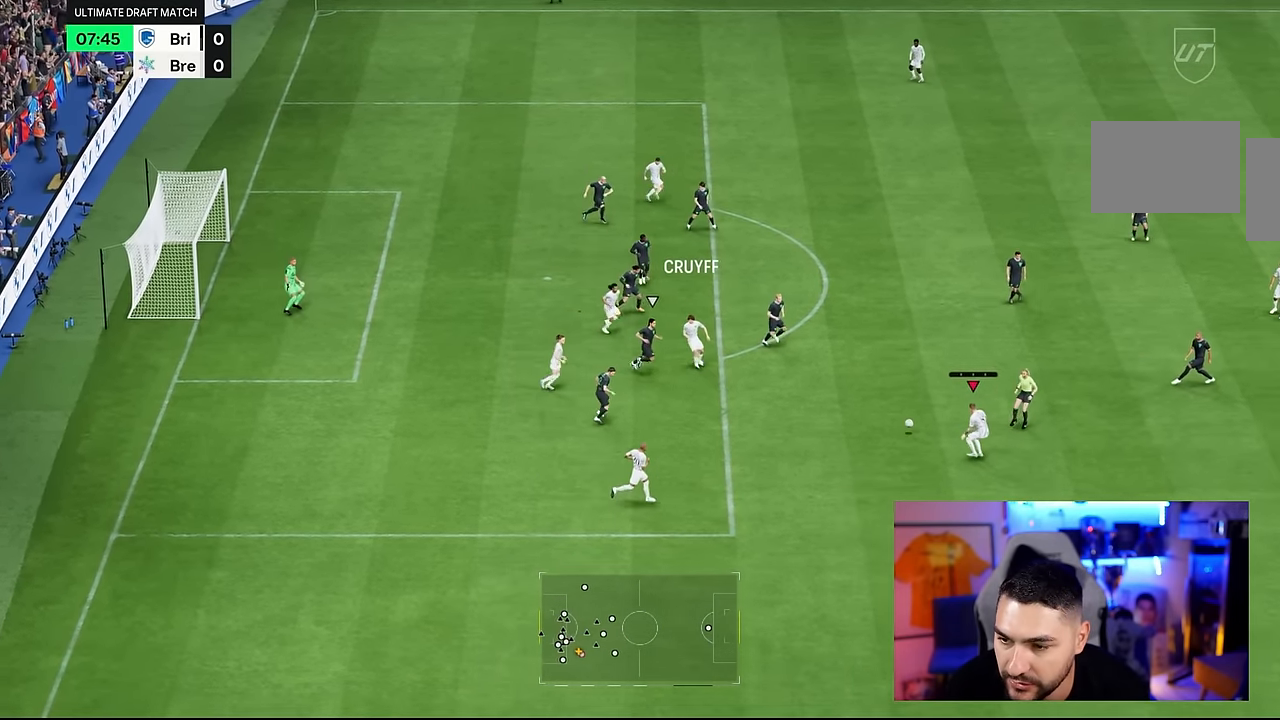
{"dt_ms": 500, "buttons": [], "left_stick": "up", "right_stick": "center", "events": []}
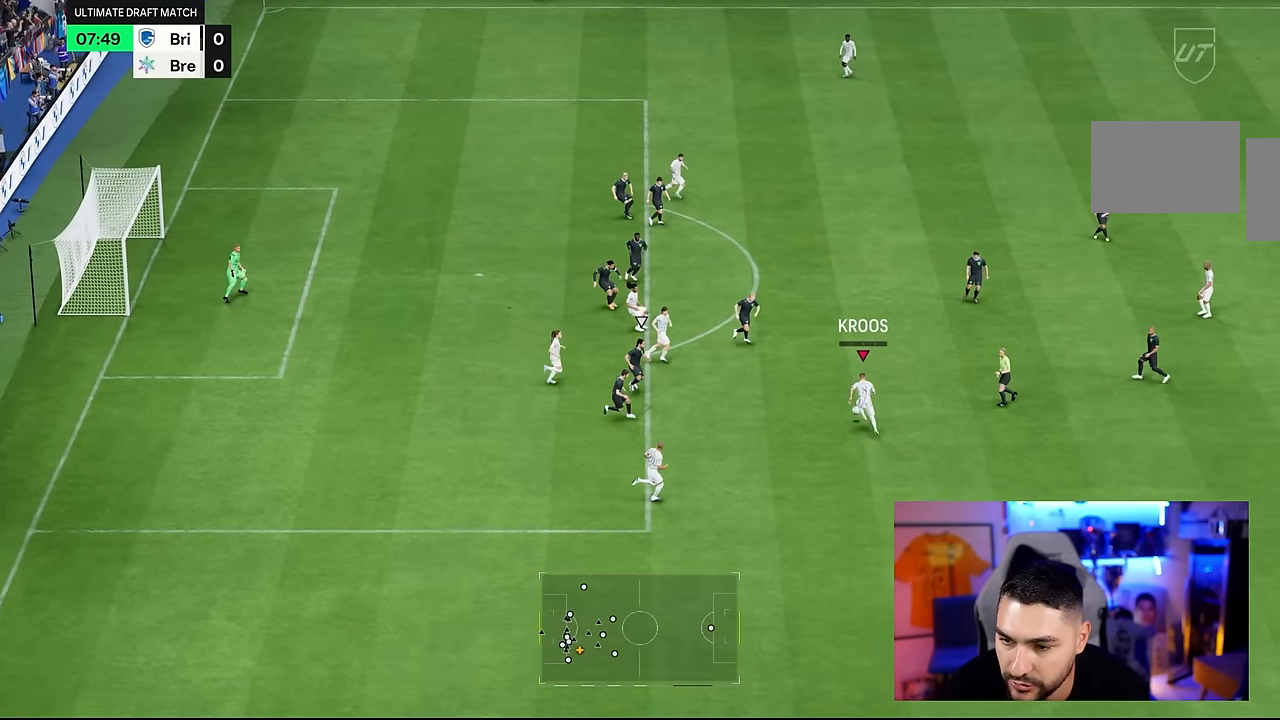
{"dt_ms": 500, "buttons": [], "left_stick": "right", "right_stick": "center", "events": [[17, "left_stick", "right"]]}
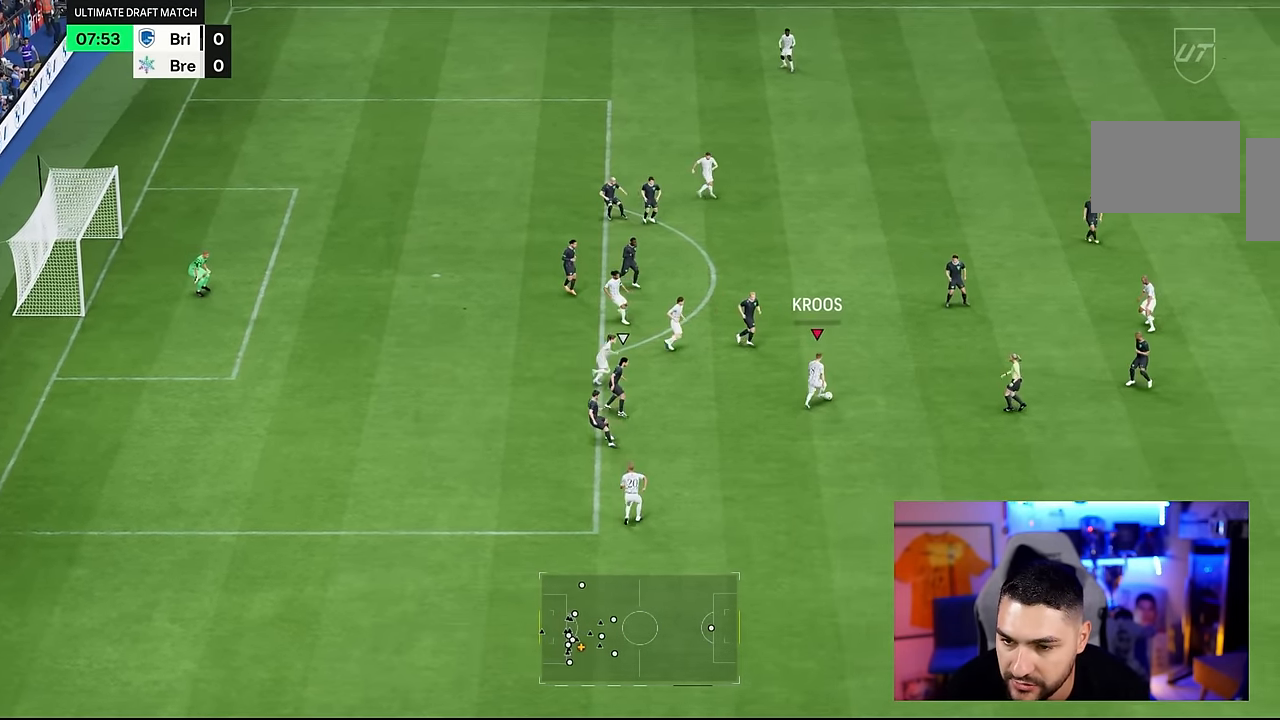
{"dt_ms": 500, "buttons": [], "left_stick": "down", "right_stick": "center", "events": [[183, "left_stick", "down-right"], [283, "left_stick", "down"]]}
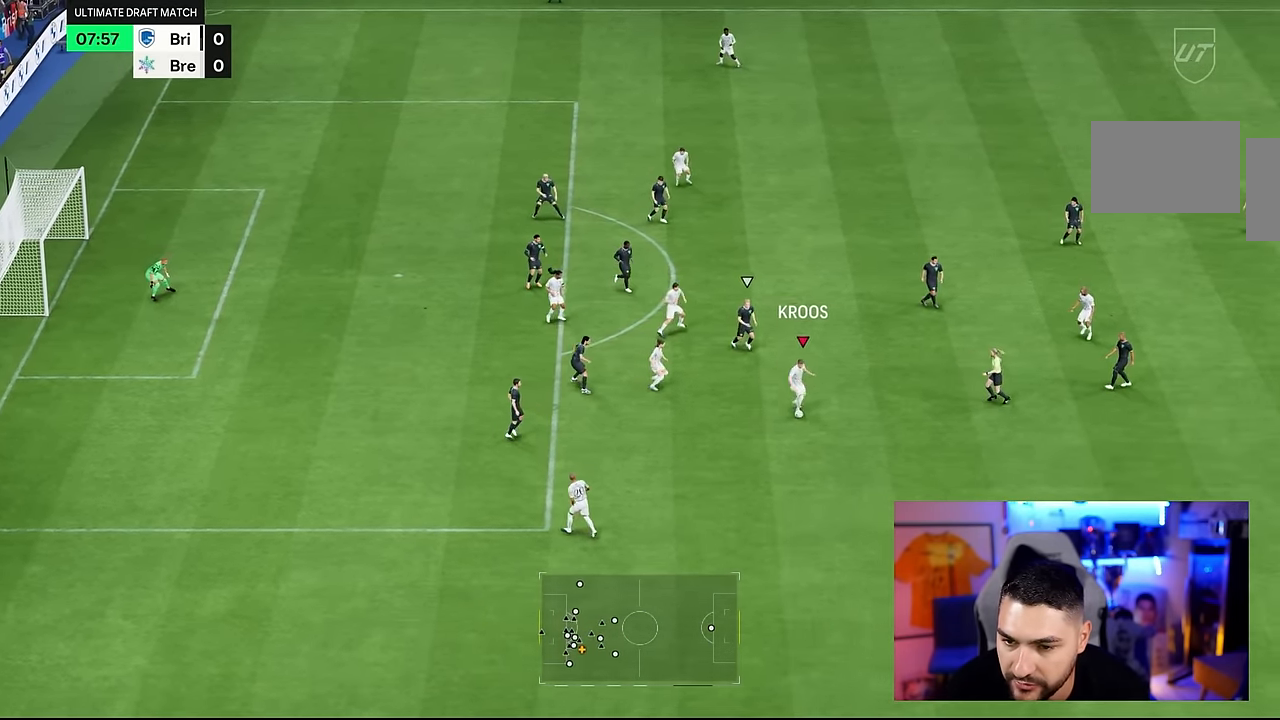
{"dt_ms": 500, "buttons": [], "left_stick": "down-left", "right_stick": "center", "events": [[50, "left_stick", "down-left"]]}
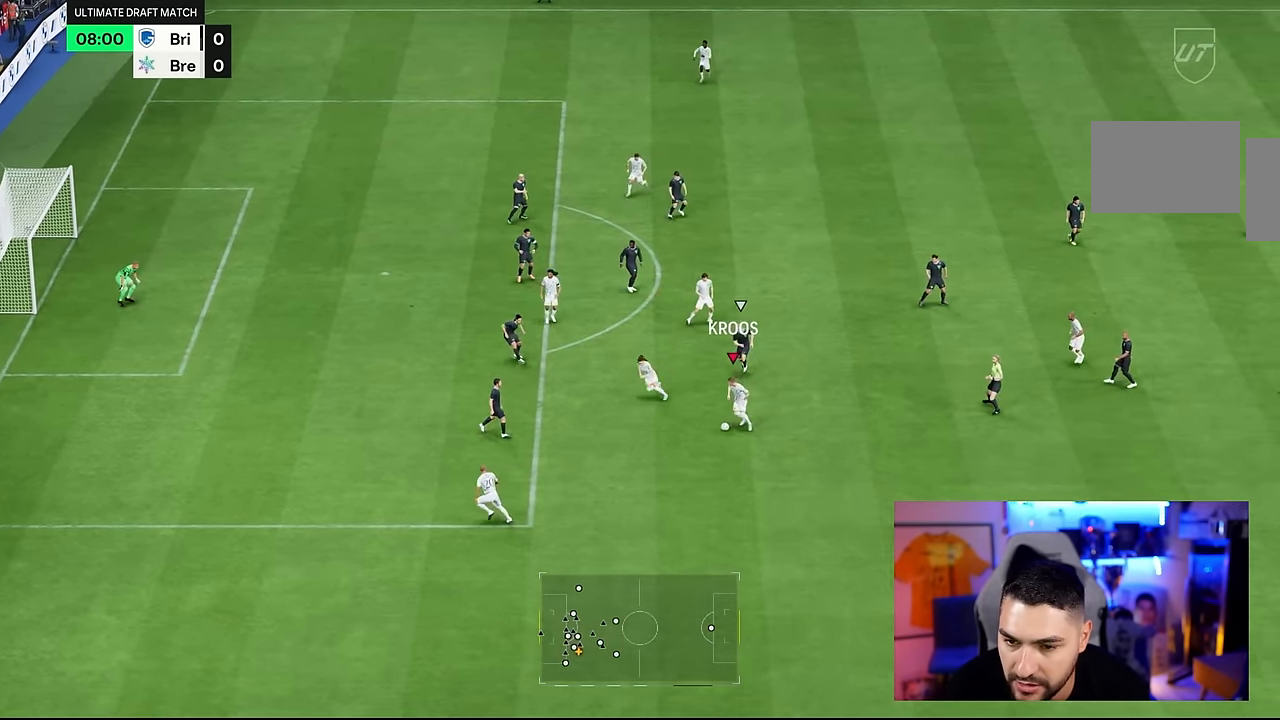
{"dt_ms": 500, "buttons": [], "left_stick": "left", "right_stick": "center", "events": [[167, "left_stick", "up-left"], [350, "left_stick", "left"], [384, "TRIANGLE", "down"], [417, "TRIANGLE", "up"]]}
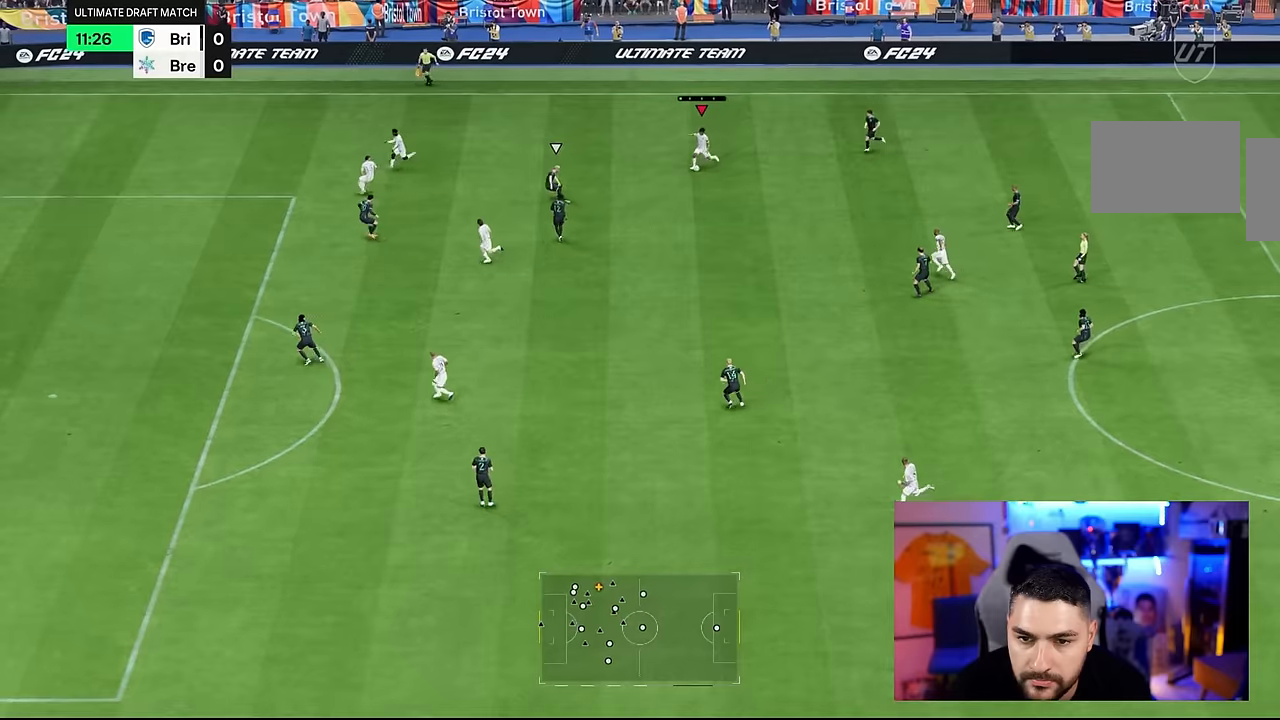
{"dt_ms": 500, "buttons": [], "left_stick": "down-left", "right_stick": "center", "events": [[217, "left_stick", "down-left"]]}
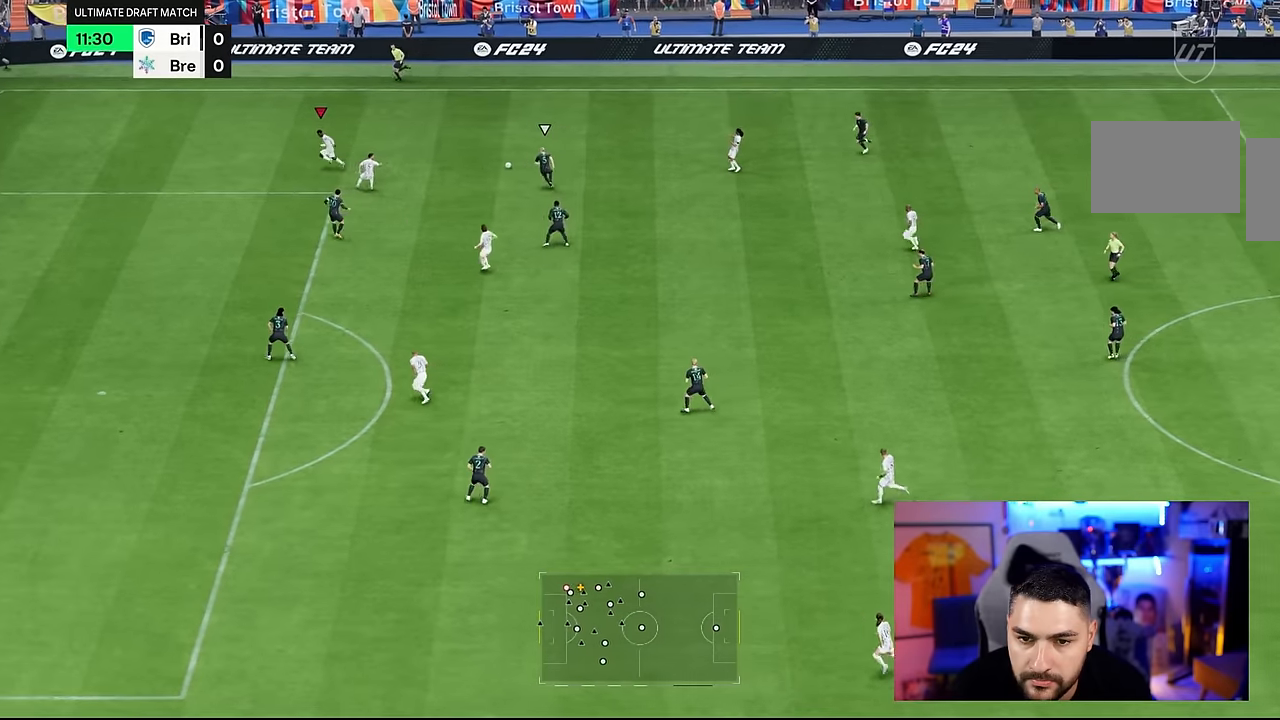
{"dt_ms": 500, "buttons": [], "left_stick": "down-left", "right_stick": "center", "events": []}
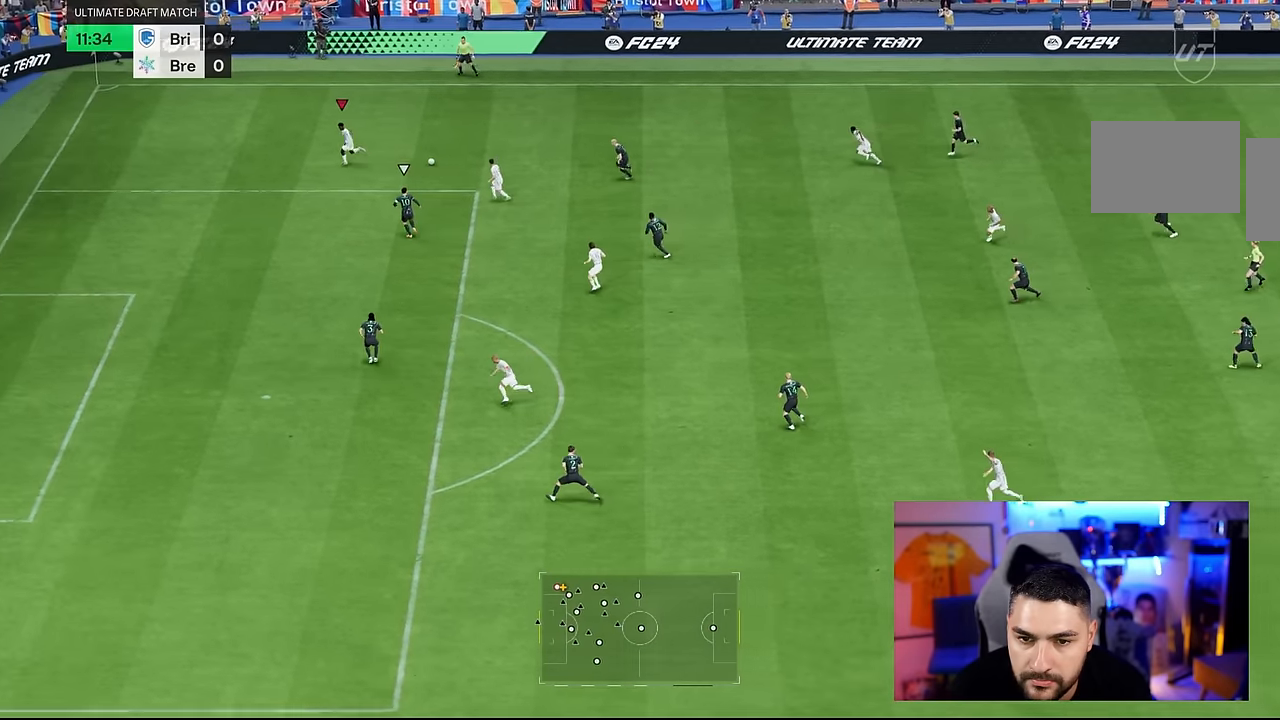
{"dt_ms": 500, "buttons": [], "left_stick": "down-left", "right_stick": "down", "events": [[234, "right_stick", "down"]]}
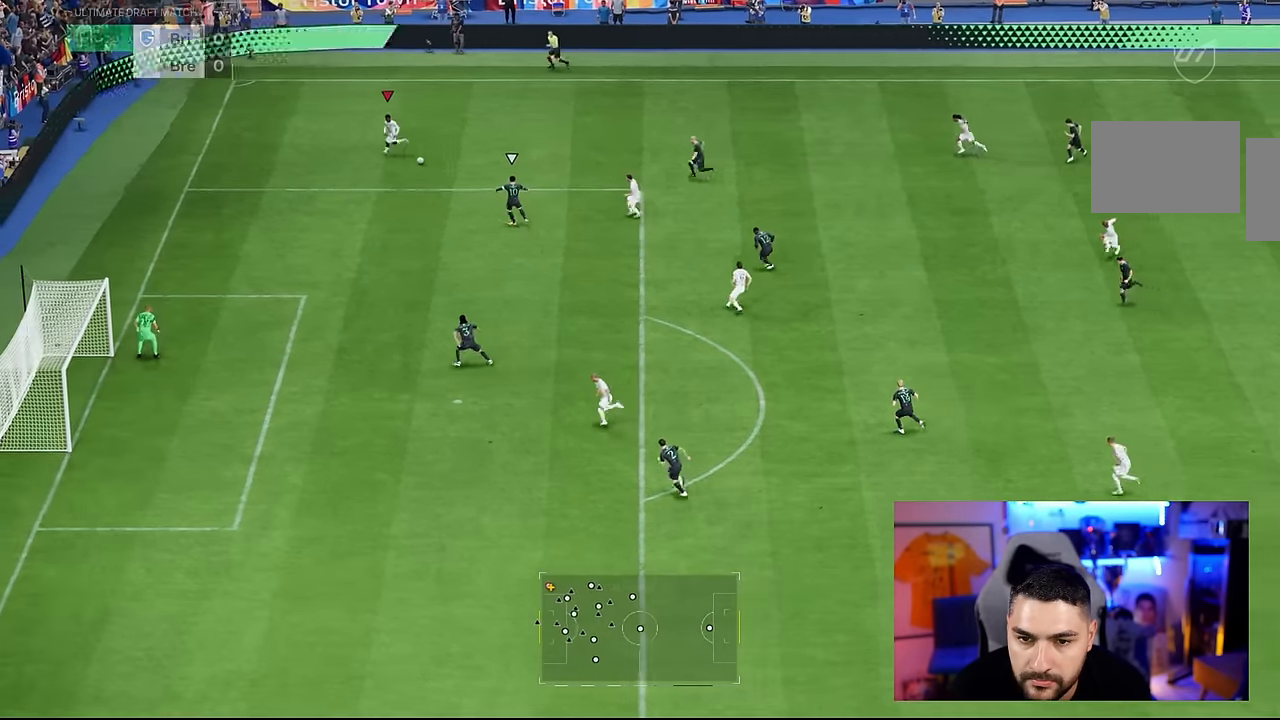
{"dt_ms": 500, "buttons": [], "left_stick": "down", "right_stick": "center", "events": [[400, "right_stick", "center"], [500, "left_stick", "down"]]}
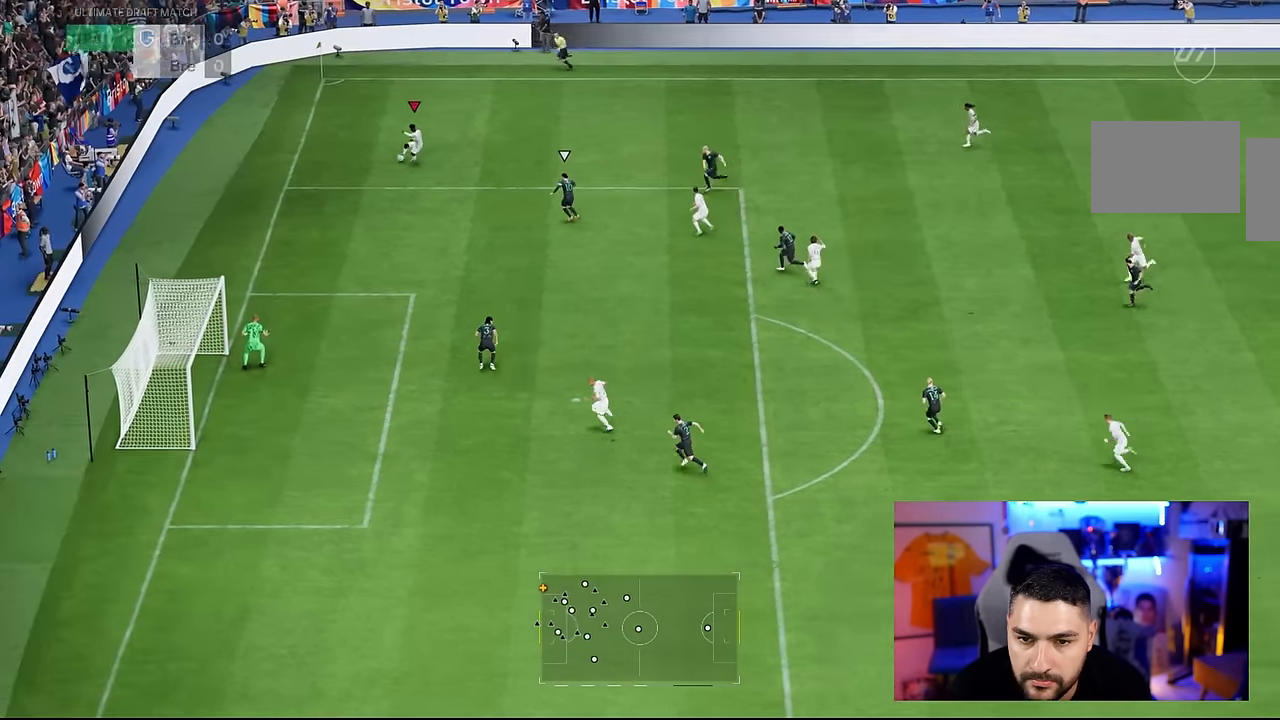
{"dt_ms": 500, "buttons": [], "left_stick": "down", "right_stick": "center", "events": []}
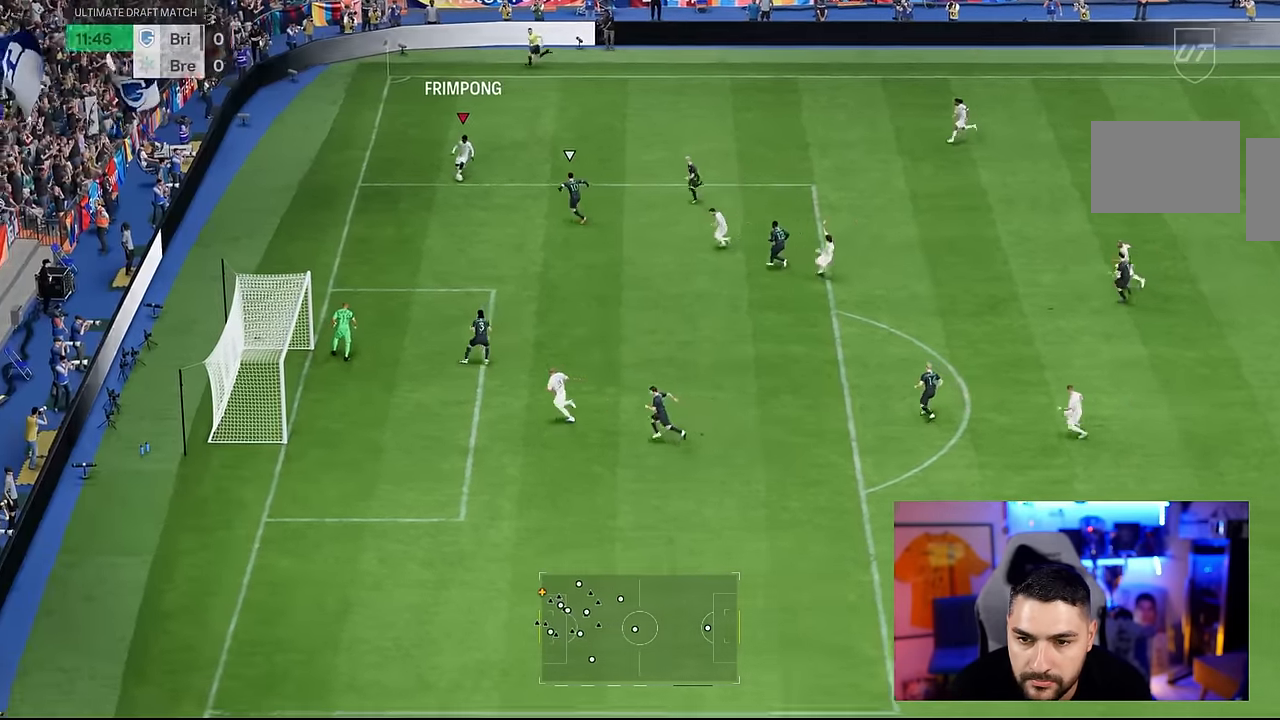
{"dt_ms": 500, "buttons": ["CROSS"], "left_stick": "up-right", "right_stick": "center", "events": [[100, "left_stick", "down-right"], [267, "left_stick", "right"], [384, "left_stick", "up-right"], [484, "CROSS", "down"]]}
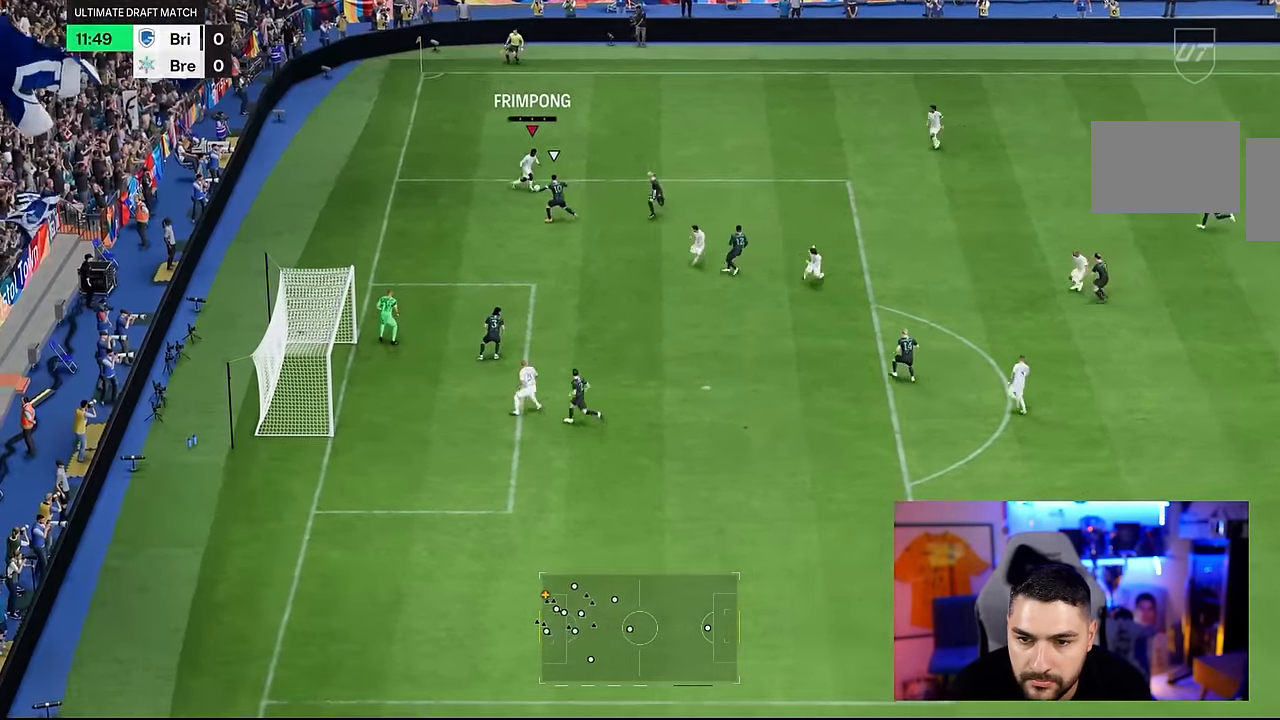
{"dt_ms": 500, "buttons": [], "left_stick": "center", "right_stick": "center", "events": [[84, "CROSS", "up"], [400, "left_stick", "center"]]}
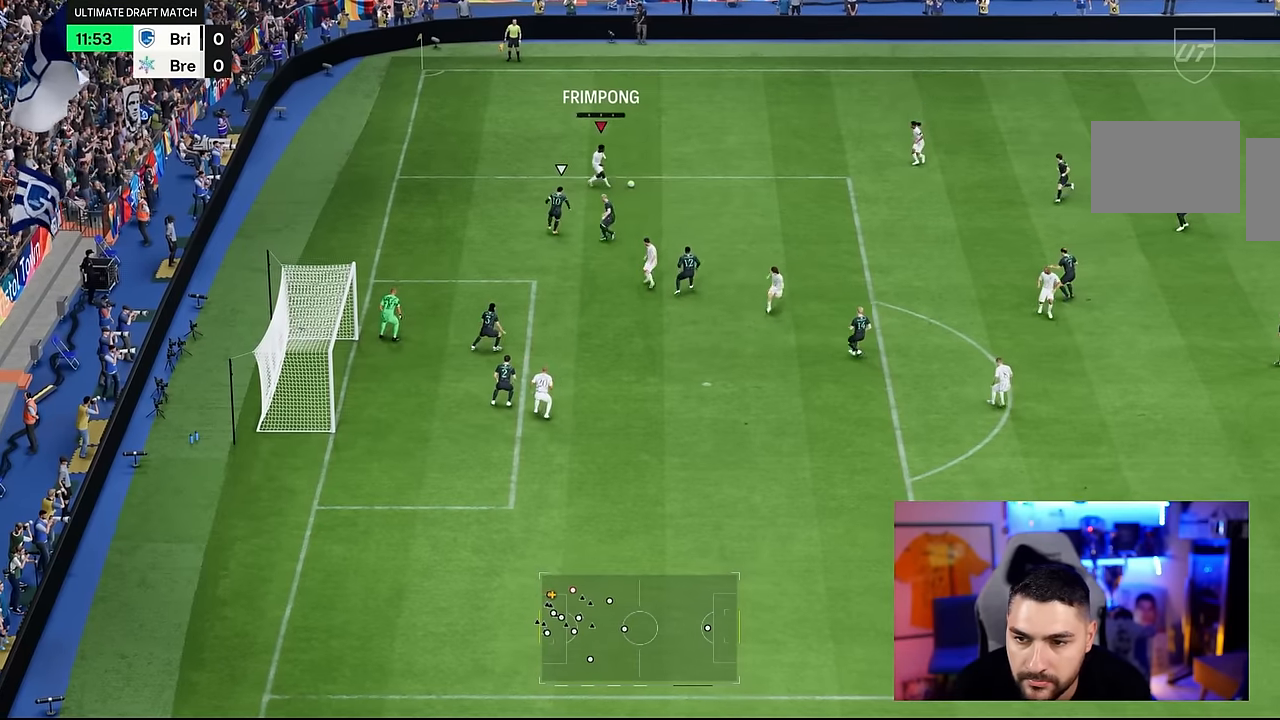
{"dt_ms": 500, "buttons": [], "left_stick": "down-right", "right_stick": "center", "events": [[67, "left_stick", "down-right"]]}
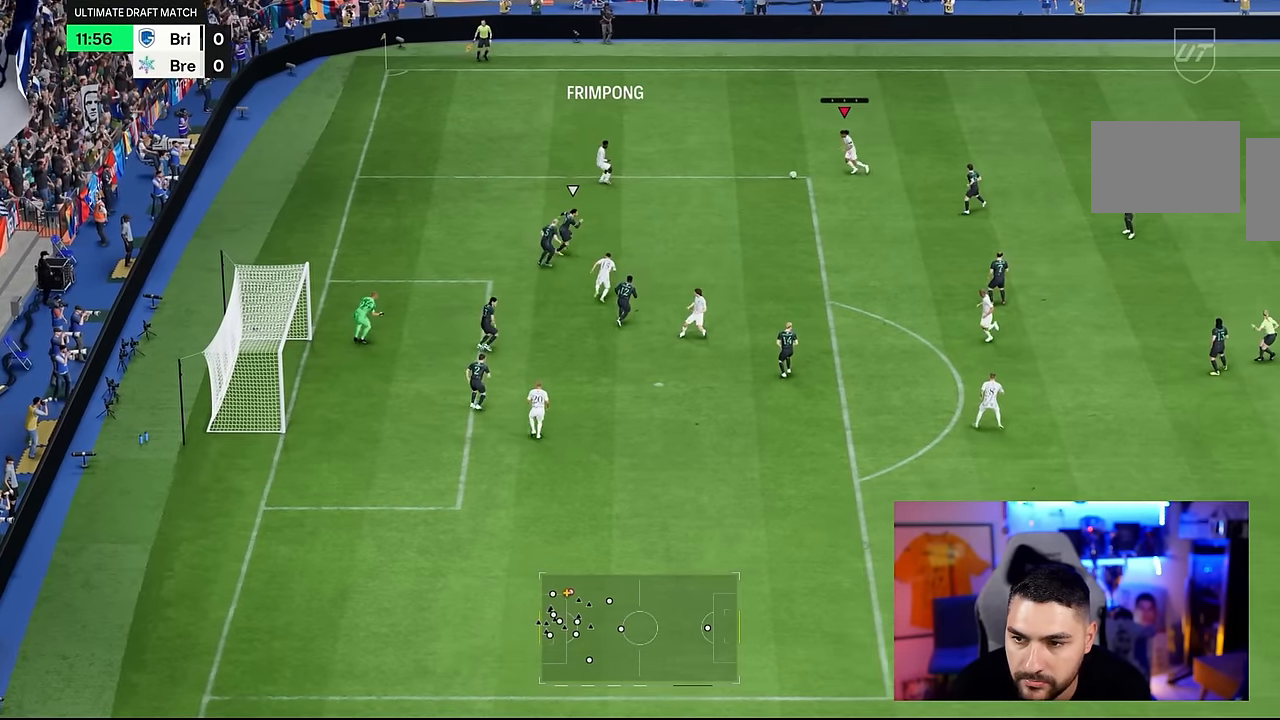
{"dt_ms": 500, "buttons": [], "left_stick": "down-right", "right_stick": "down-left", "events": [[367, "right_stick", "down-left"]]}
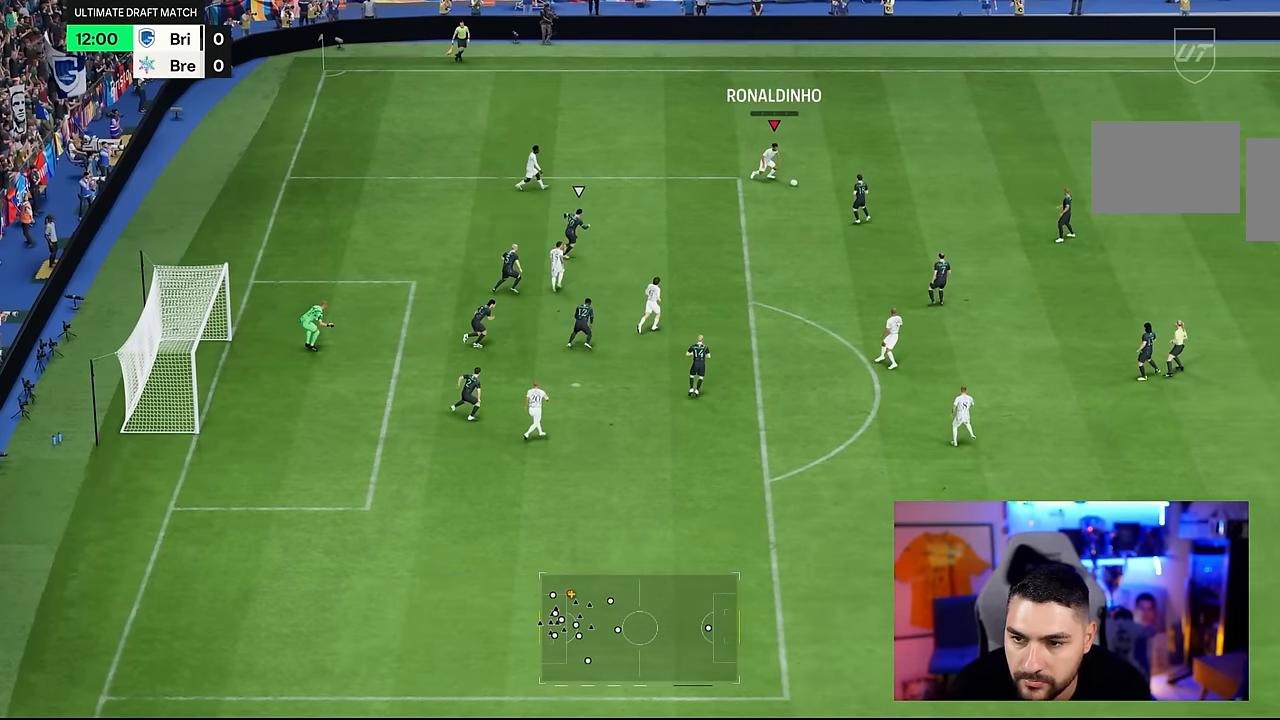
{"dt_ms": 500, "buttons": ["CIRCLE", "L2"], "left_stick": "down", "right_stick": "center", "events": [[300, "left_stick", "down"], [300, "right_stick", "center"], [433, "CIRCLE", "down"], [467, "L2", "down"]]}
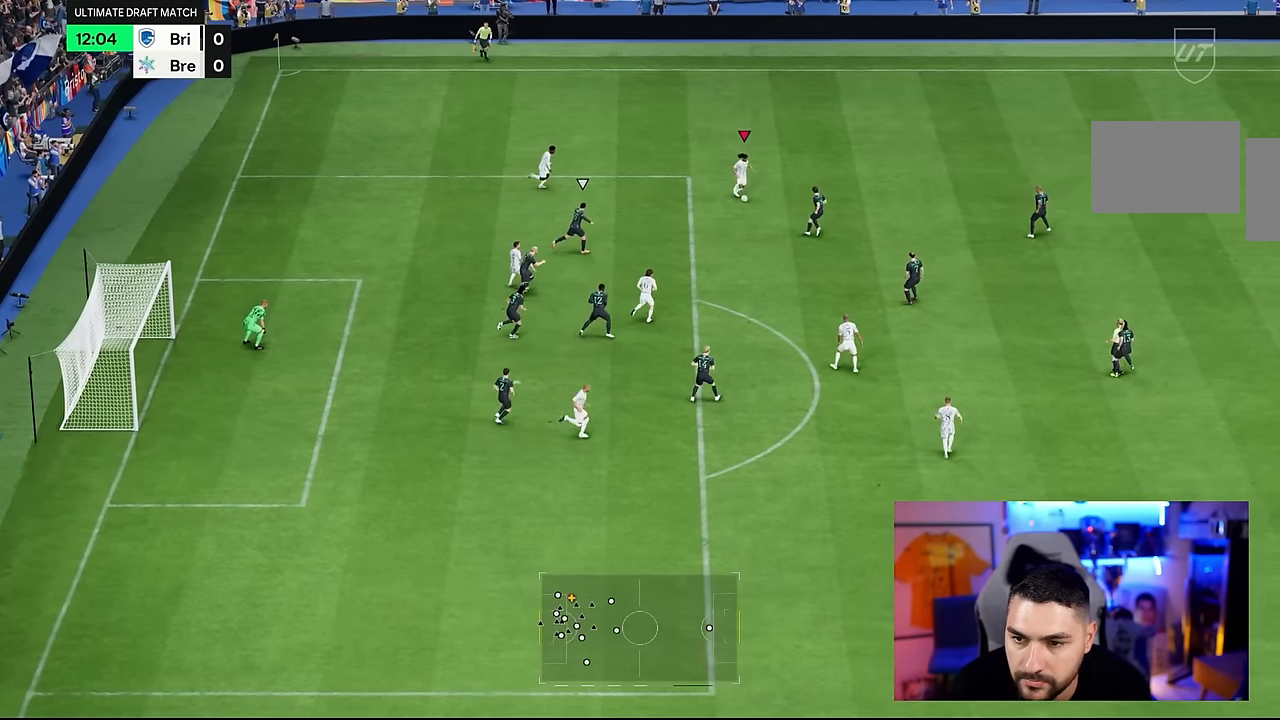
{"dt_ms": 500, "buttons": ["L2"], "left_stick": "down", "right_stick": "center", "events": [[233, "CIRCLE", "up"], [433, "CIRCLE", "down"], [500, "CIRCLE", "up"]]}
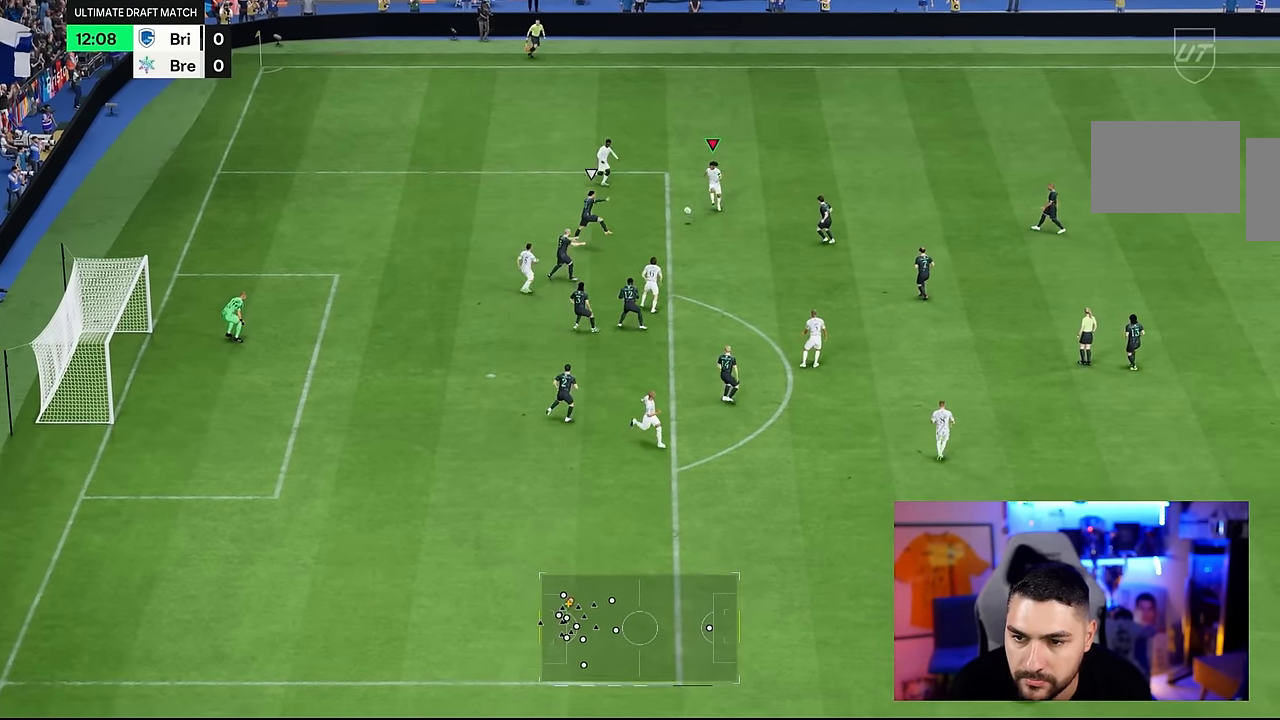
{"dt_ms": 500, "buttons": ["L2"], "left_stick": "down", "right_stick": "center", "events": []}
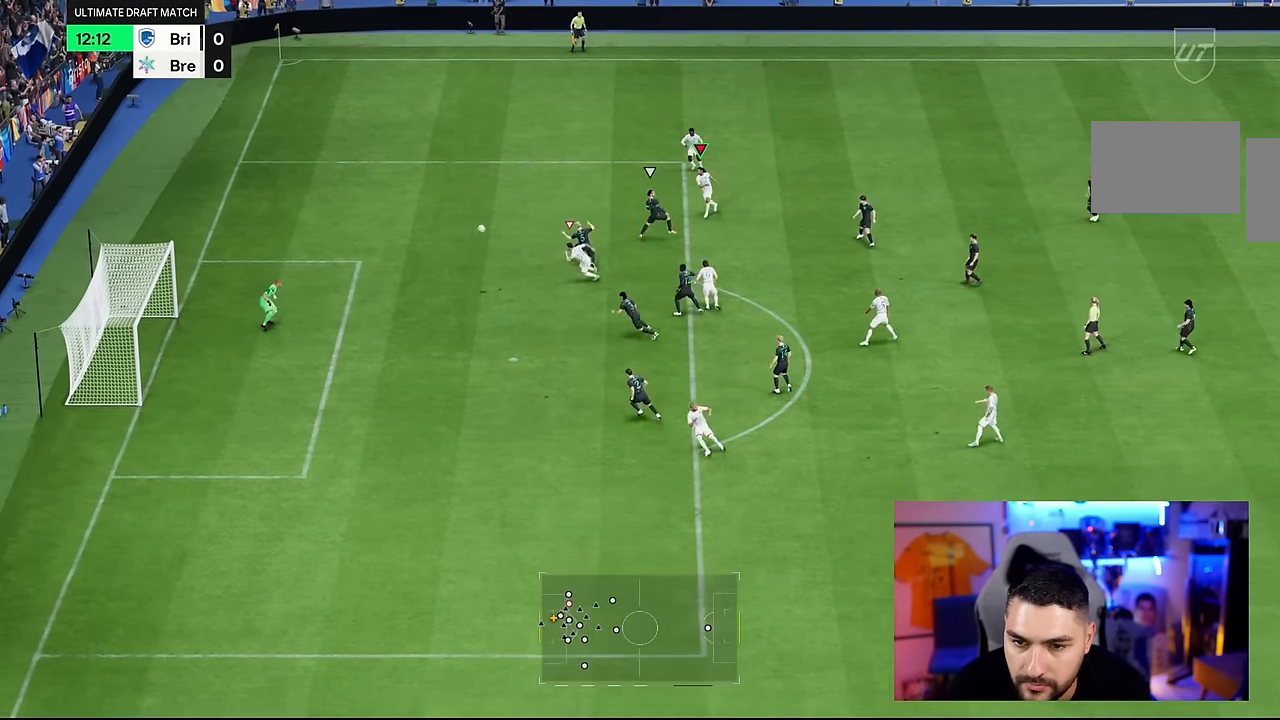
{"dt_ms": 500, "buttons": ["L2"], "left_stick": "down", "right_stick": "center", "events": []}
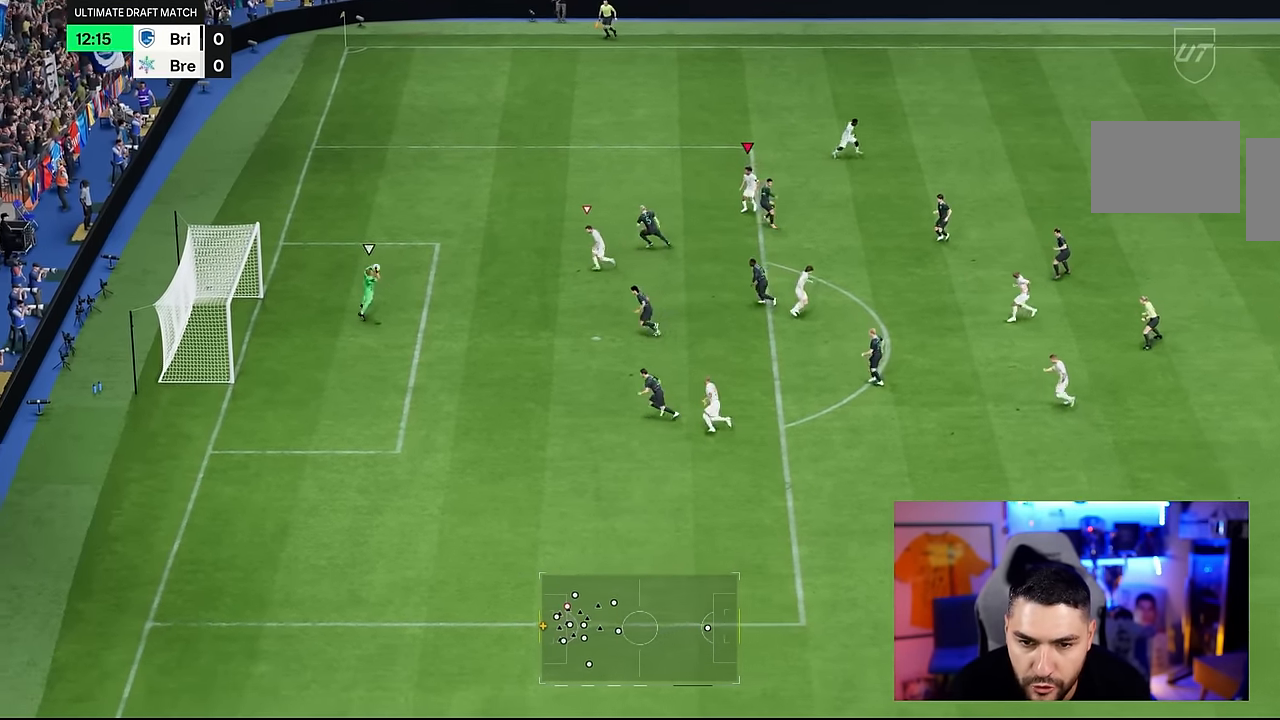
{"dt_ms": 500, "buttons": [], "left_stick": "center", "right_stick": "center"}
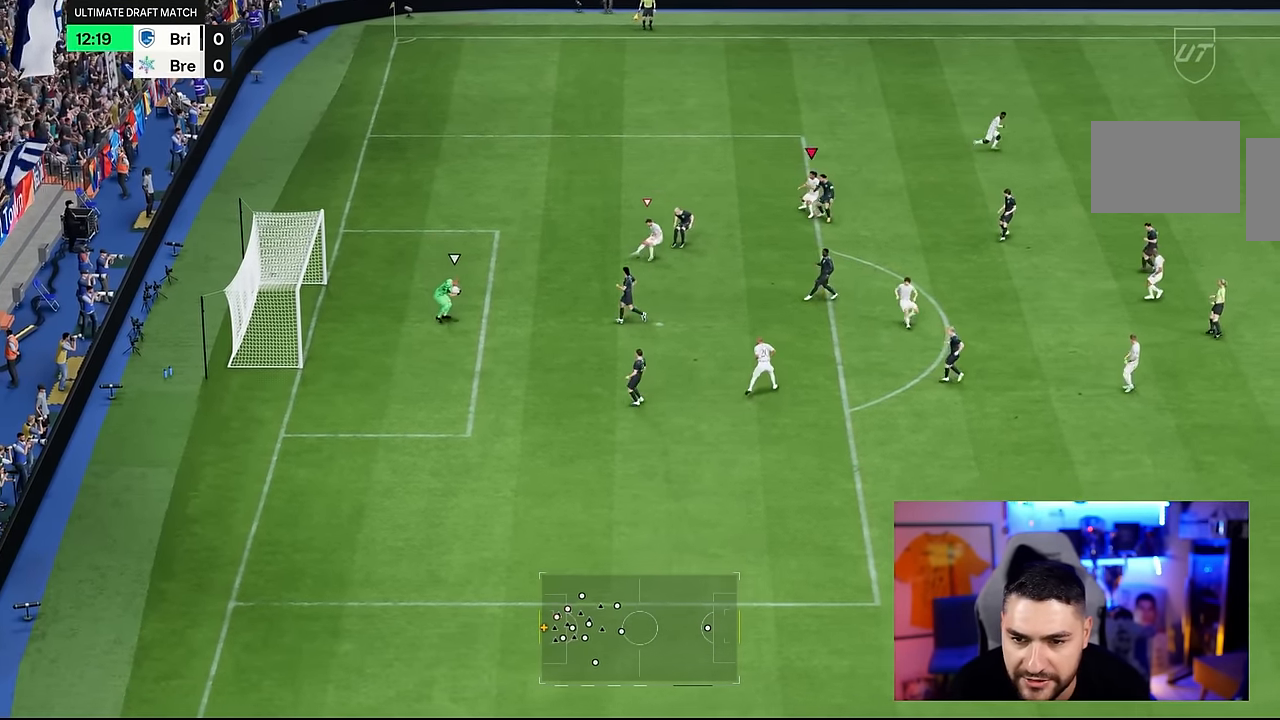
{"dt_ms": 500, "buttons": [], "left_stick": "down", "right_stick": "center", "events": [[100, "left_stick", "down-right"], [333, "right_stick", "down"], [417, "left_stick", "down"], [450, "right_stick", "center"]]}
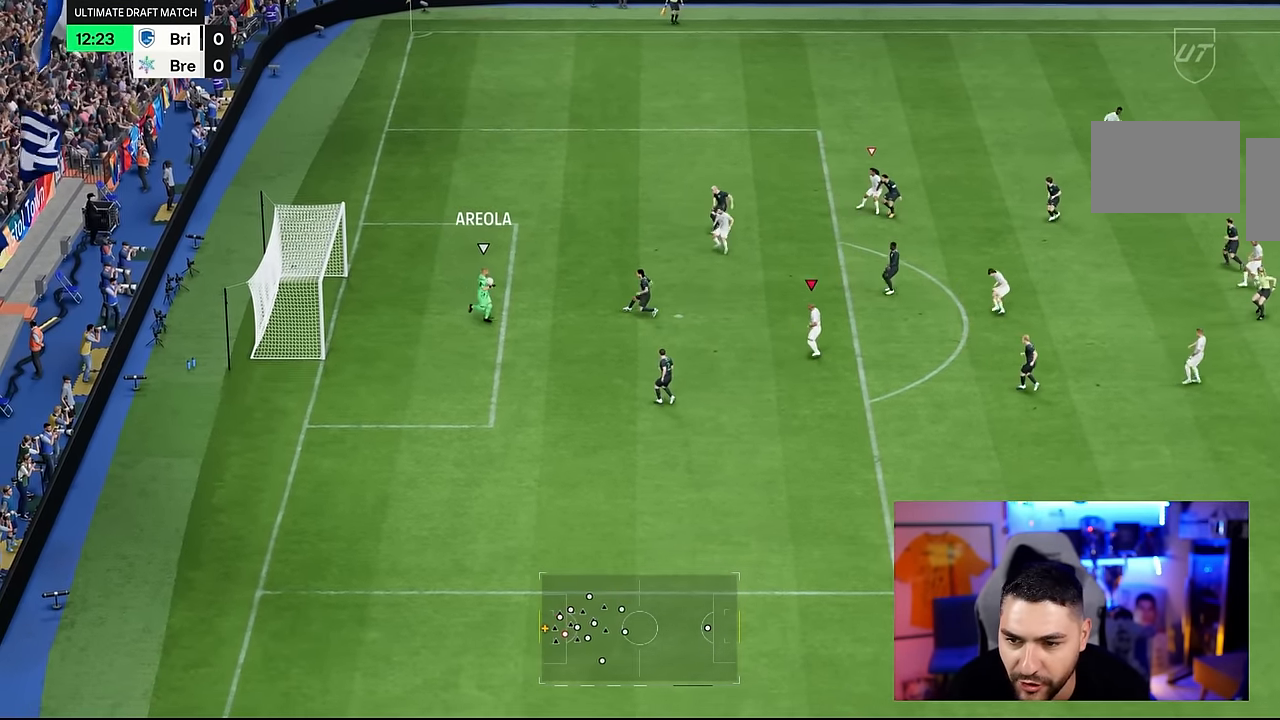
{"dt_ms": 500, "buttons": ["R2"], "left_stick": "down", "right_stick": "center", "events": [[100, "R2", "down"]]}
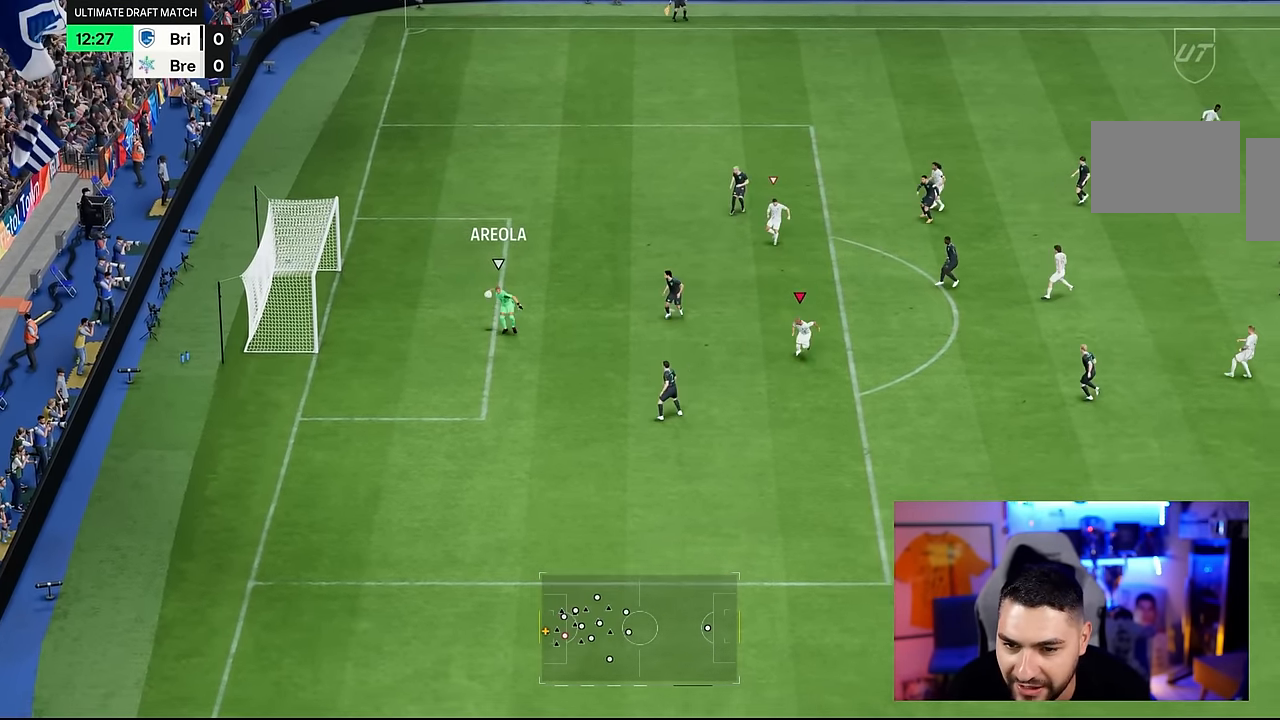
{"dt_ms": 500, "buttons": ["R2"], "left_stick": "down", "right_stick": "center", "events": []}
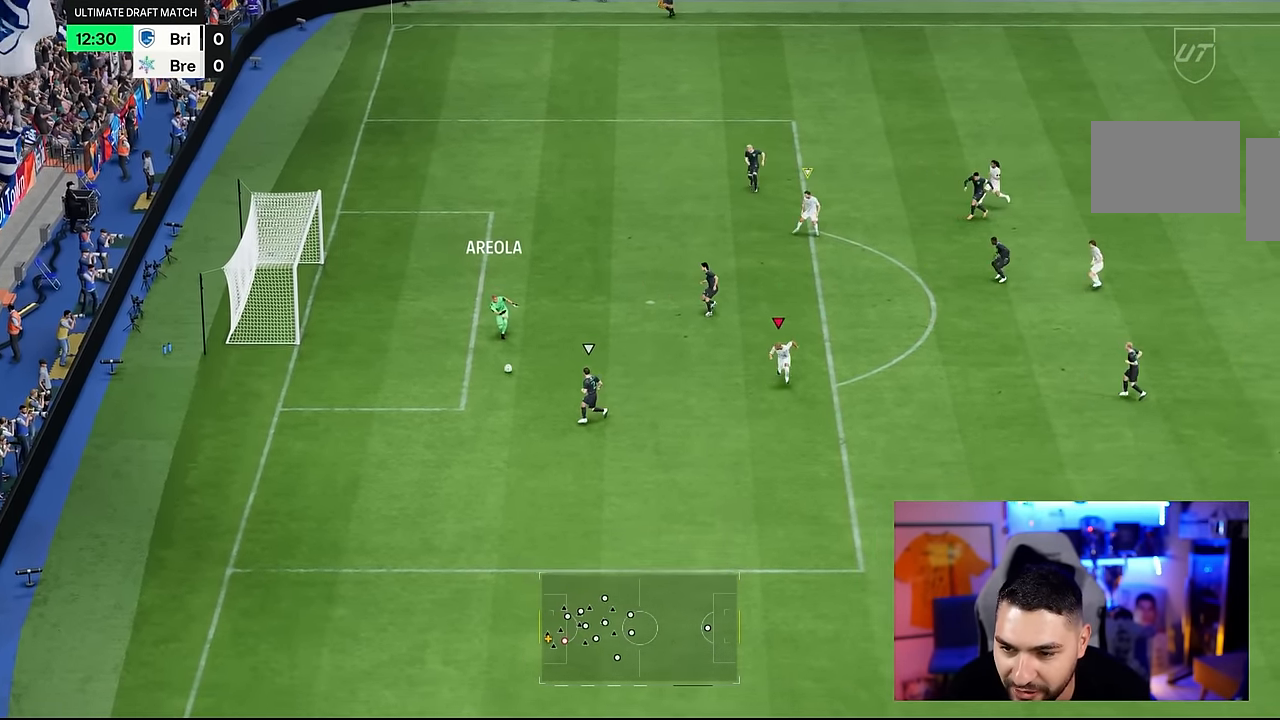
{"dt_ms": 500, "buttons": ["R2"], "left_stick": "down", "right_stick": "center", "events": []}